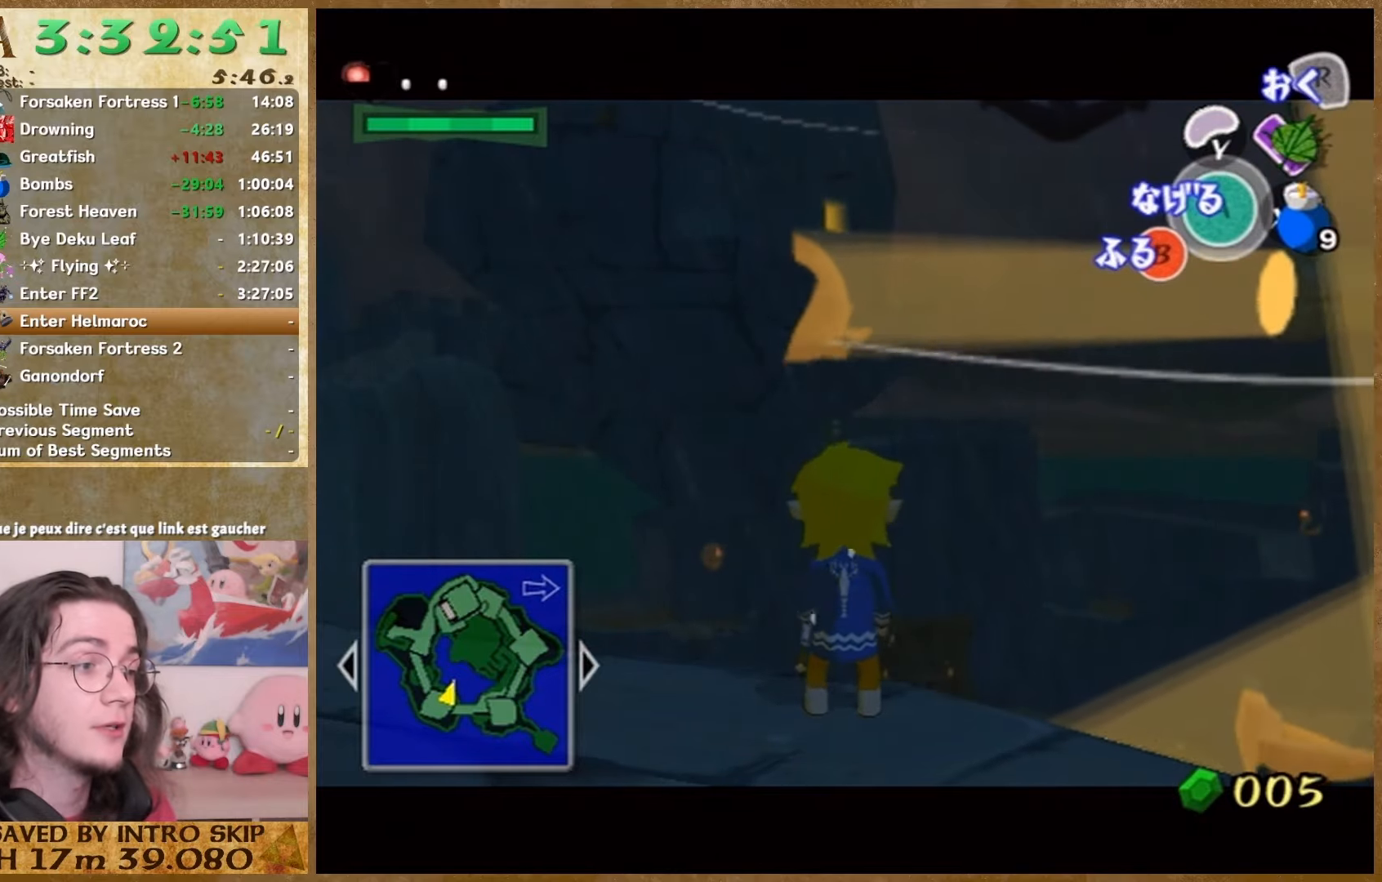
Gameplay with a controller (Nintendo layout); each line is a JSON object with the inputs held at the frame after it. "button_events" lists button changes between this image and that frame as [ms after this image, input, new state], when the widget could be followed in between (sticks are given only as held states). Not read: L2 L3 R3.
{"buttons": ["L1"], "left_stick": "center", "right_stick": "center", "button_events": []}
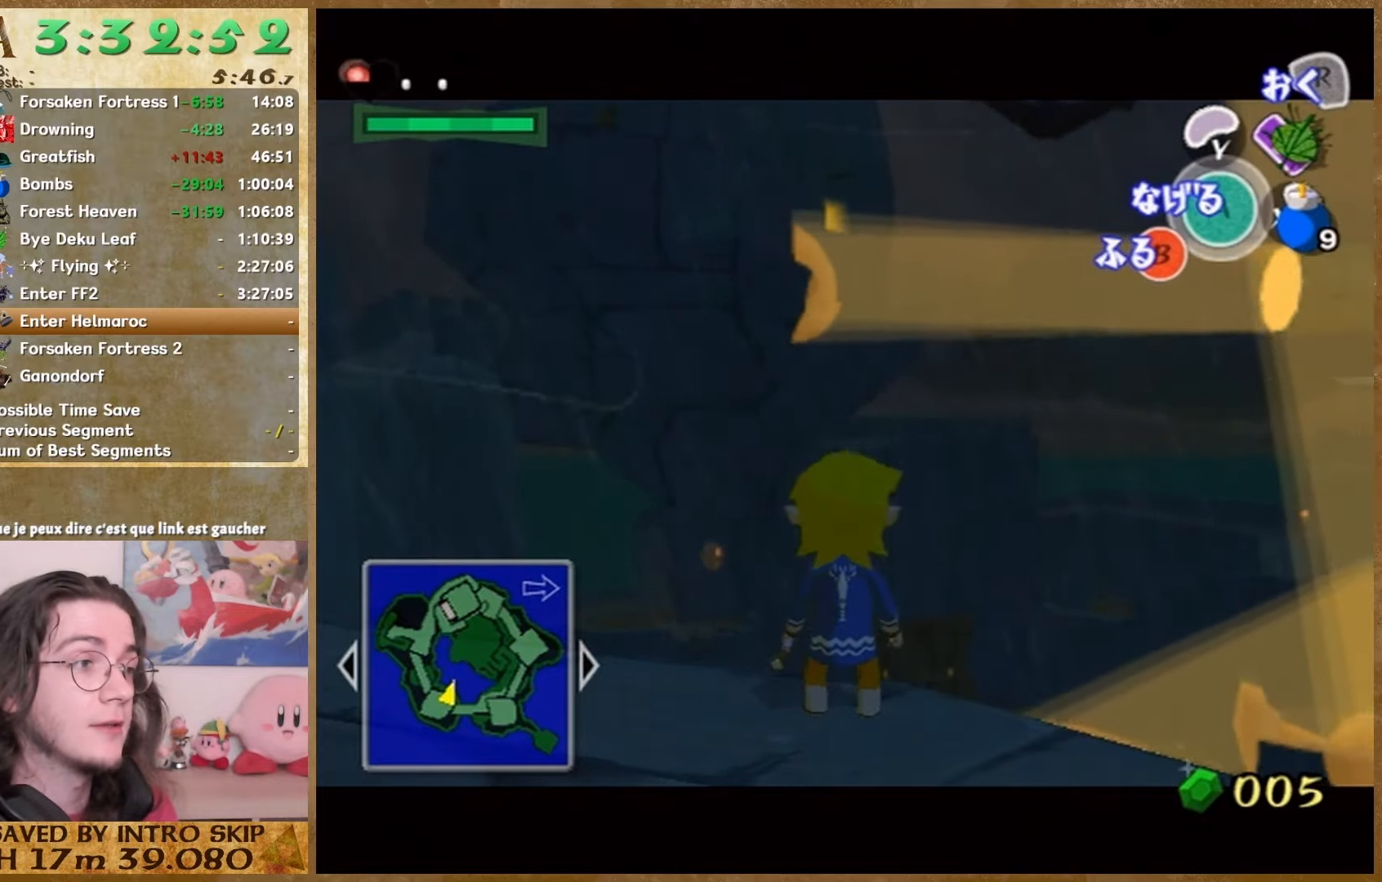
{"buttons": [], "left_stick": "center", "right_stick": "center", "button_events": [[467, "L1", "up"]]}
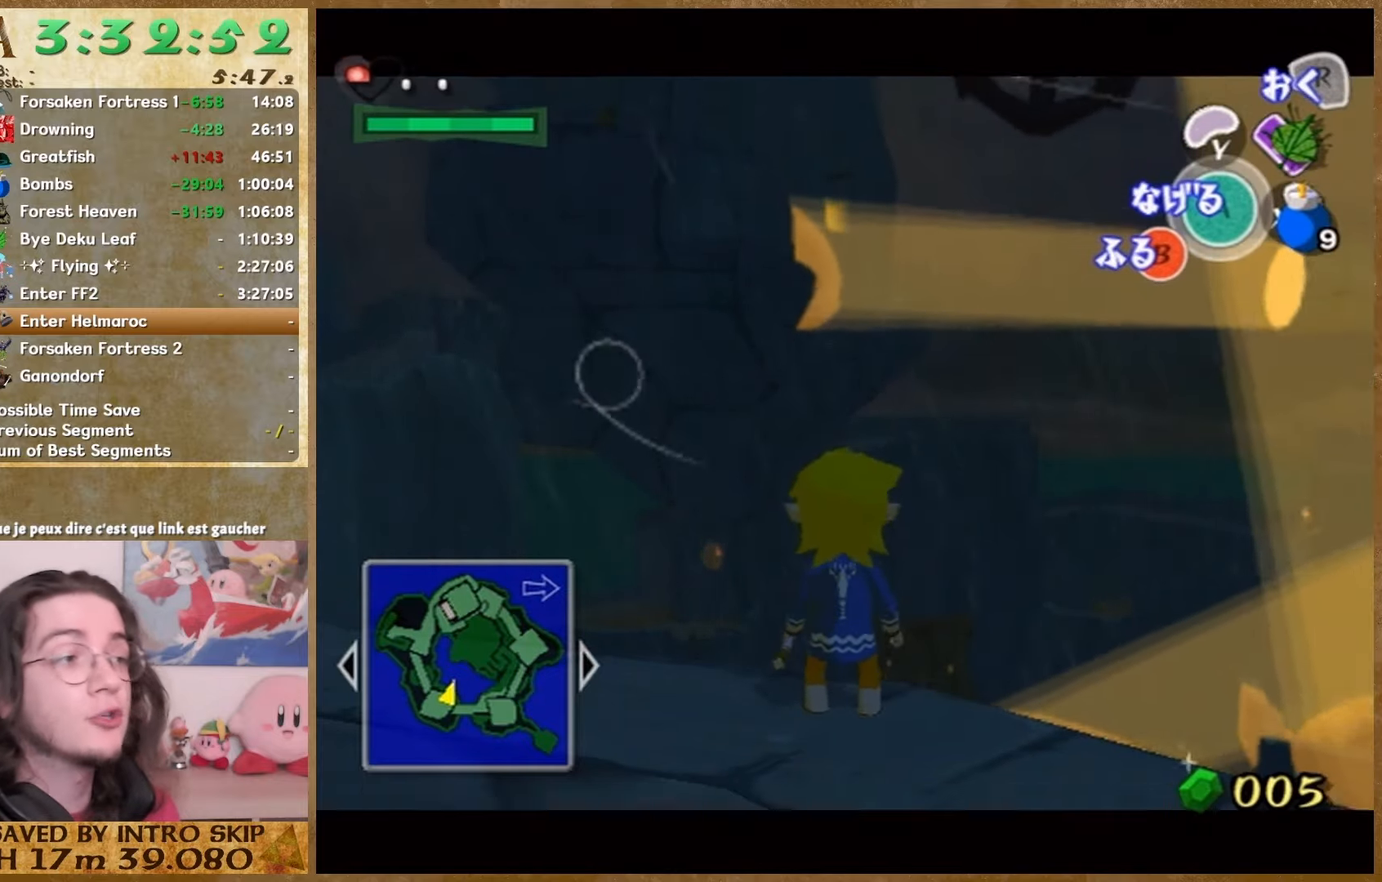
{"buttons": [], "left_stick": "center", "right_stick": "center", "button_events": []}
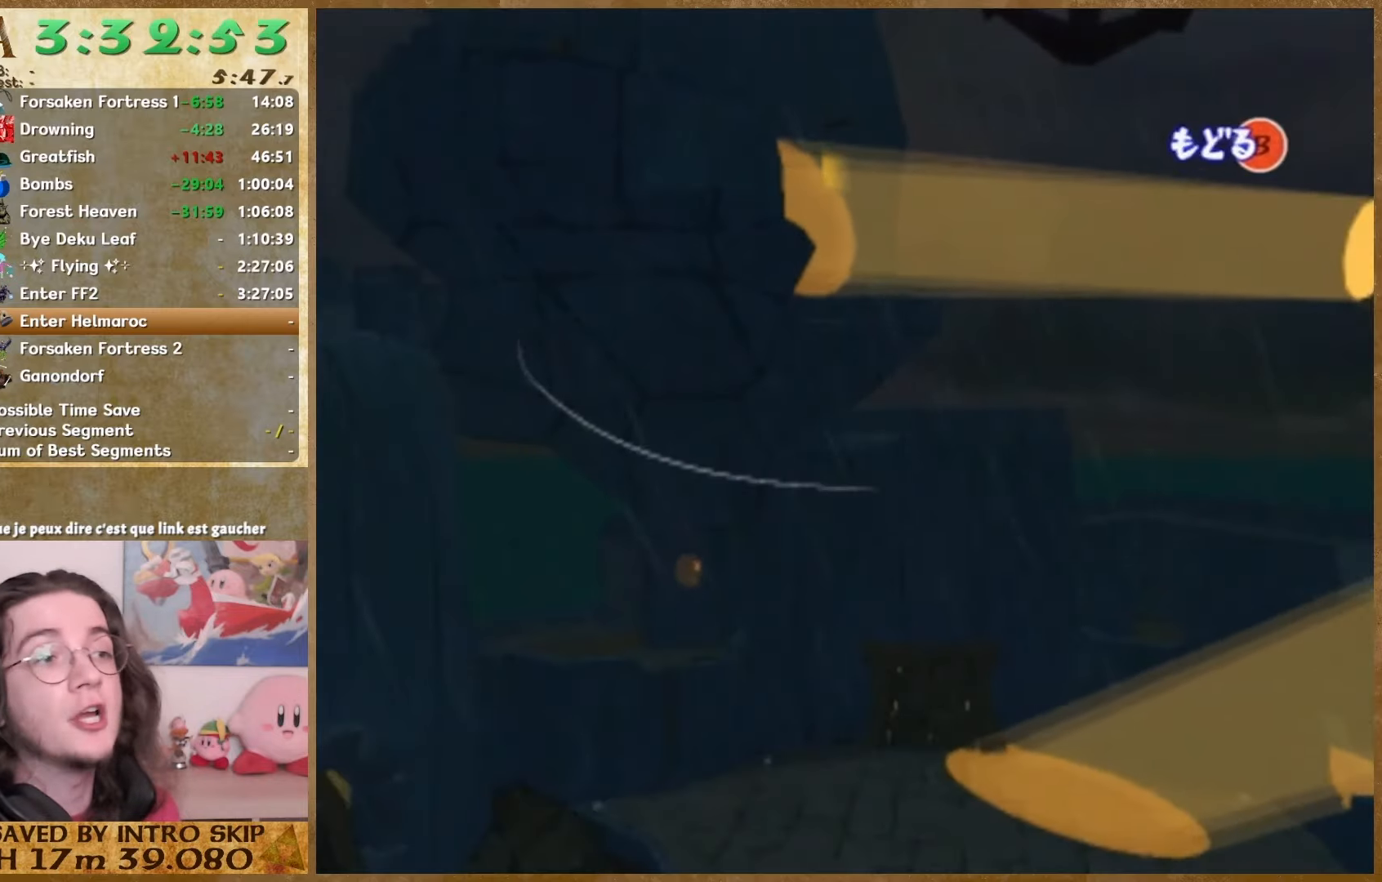
{"buttons": [], "left_stick": "left", "right_stick": "center", "button_events": [[133, "START", "down"], [300, "START", "up"]]}
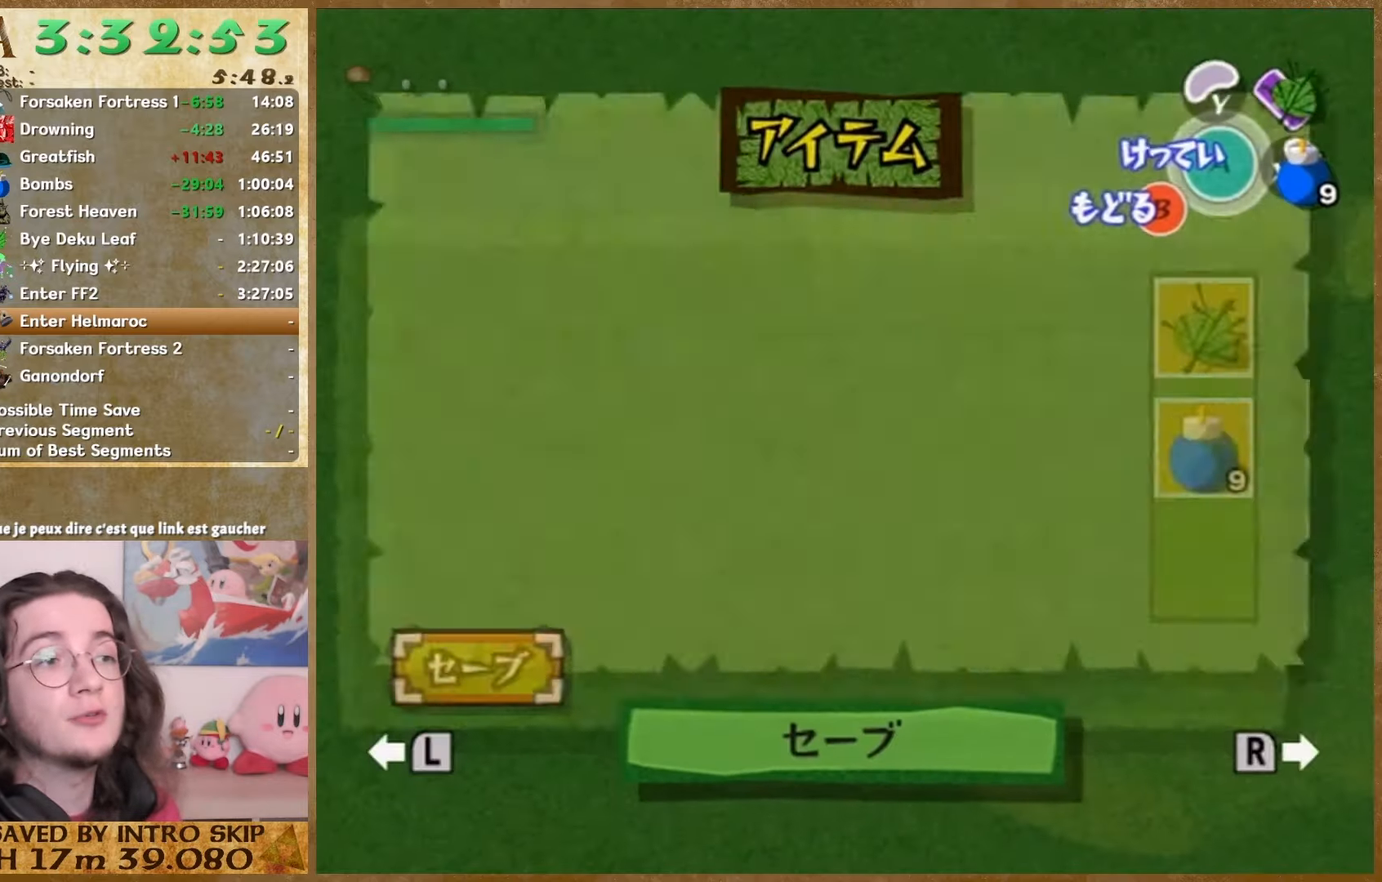
{"buttons": [], "left_stick": "left", "right_stick": "center", "button_events": [[233, "START", "down"], [367, "START", "up"]]}
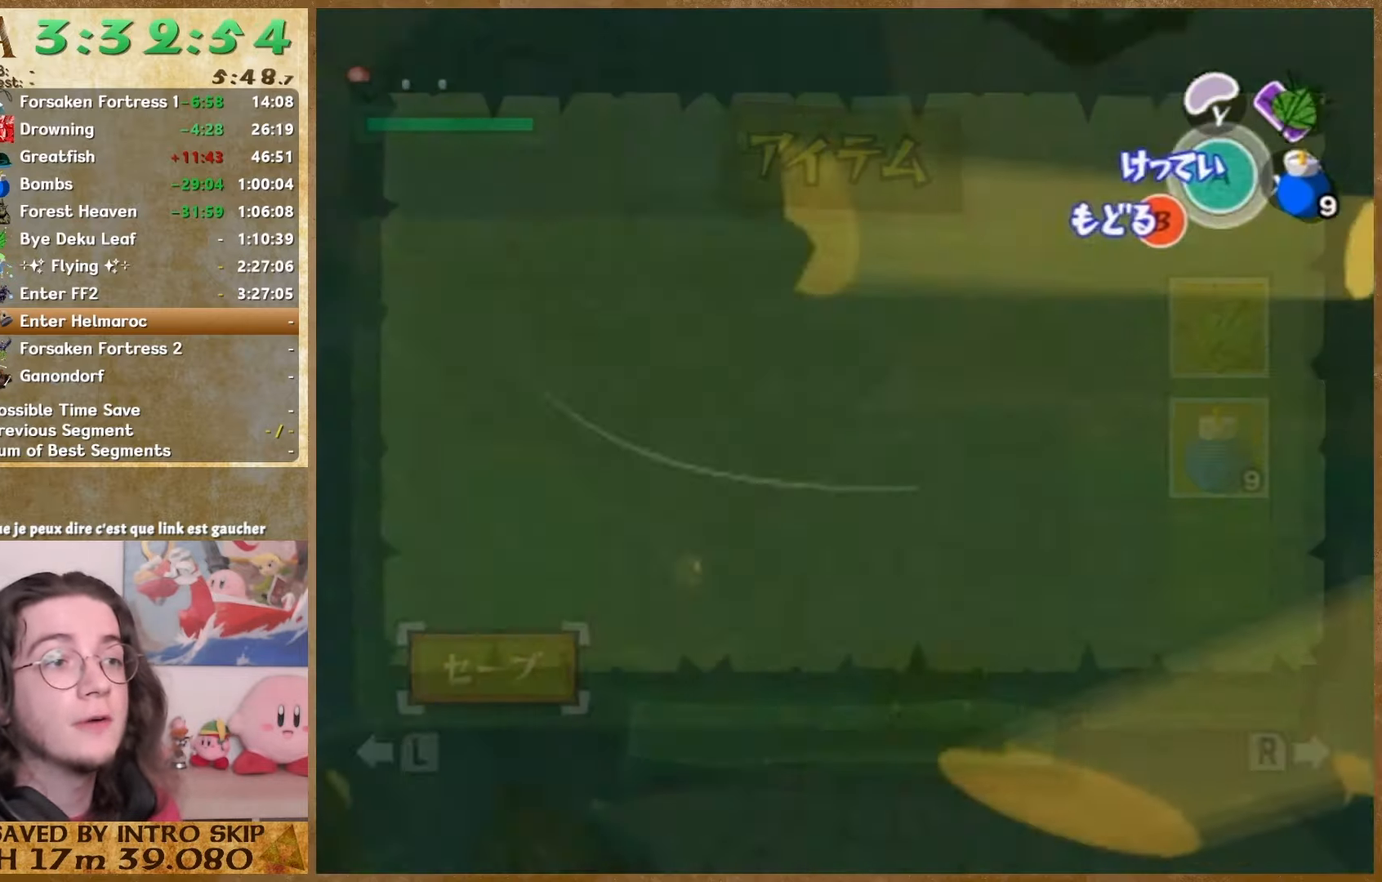
{"buttons": [], "left_stick": "left", "right_stick": "center", "button_events": [[133, "START", "down"], [300, "START", "up"]]}
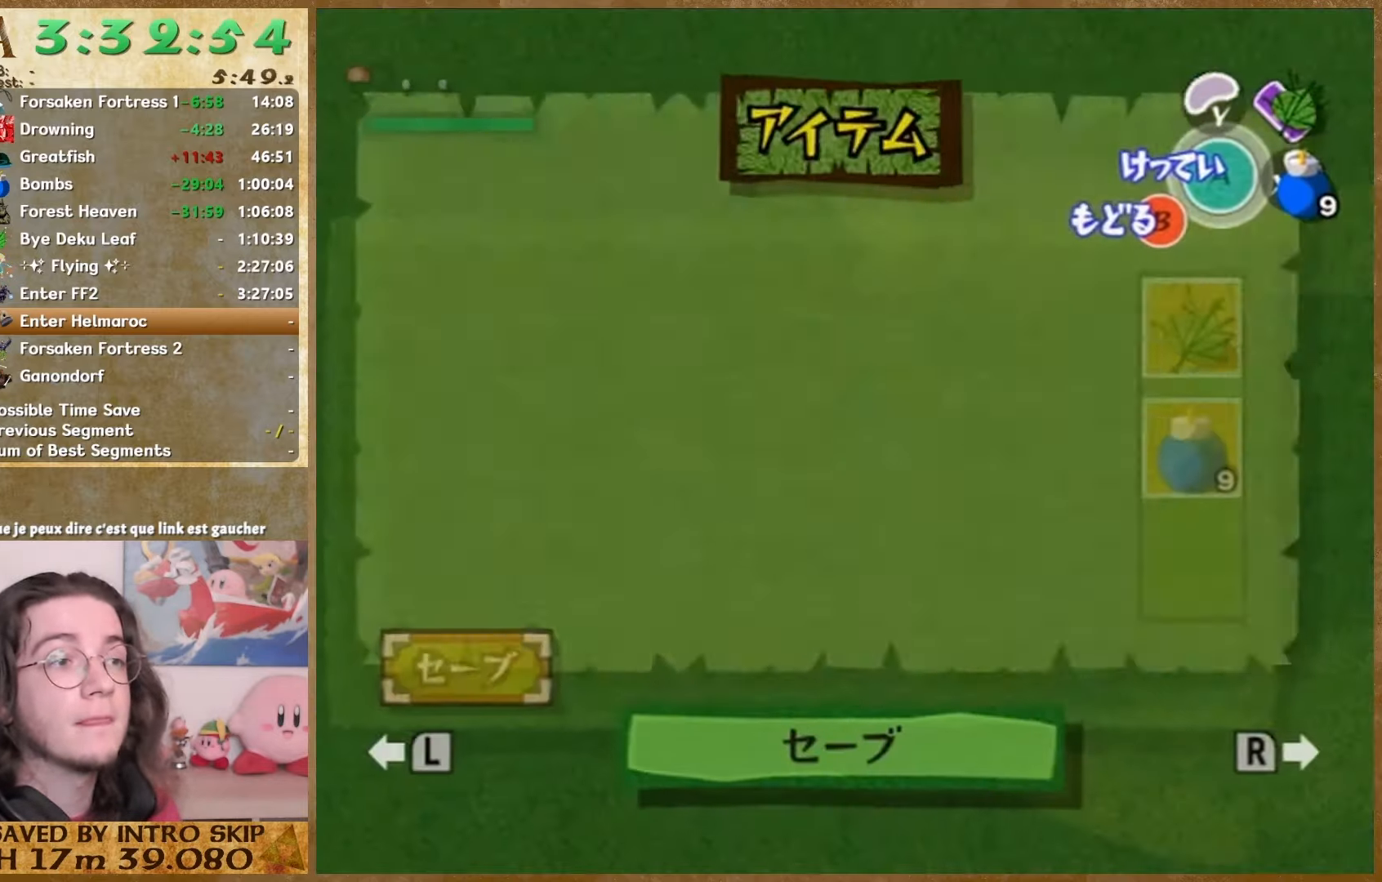
{"buttons": [], "left_stick": "left", "right_stick": "center", "button_events": [[367, "START", "down"], [467, "START", "up"]]}
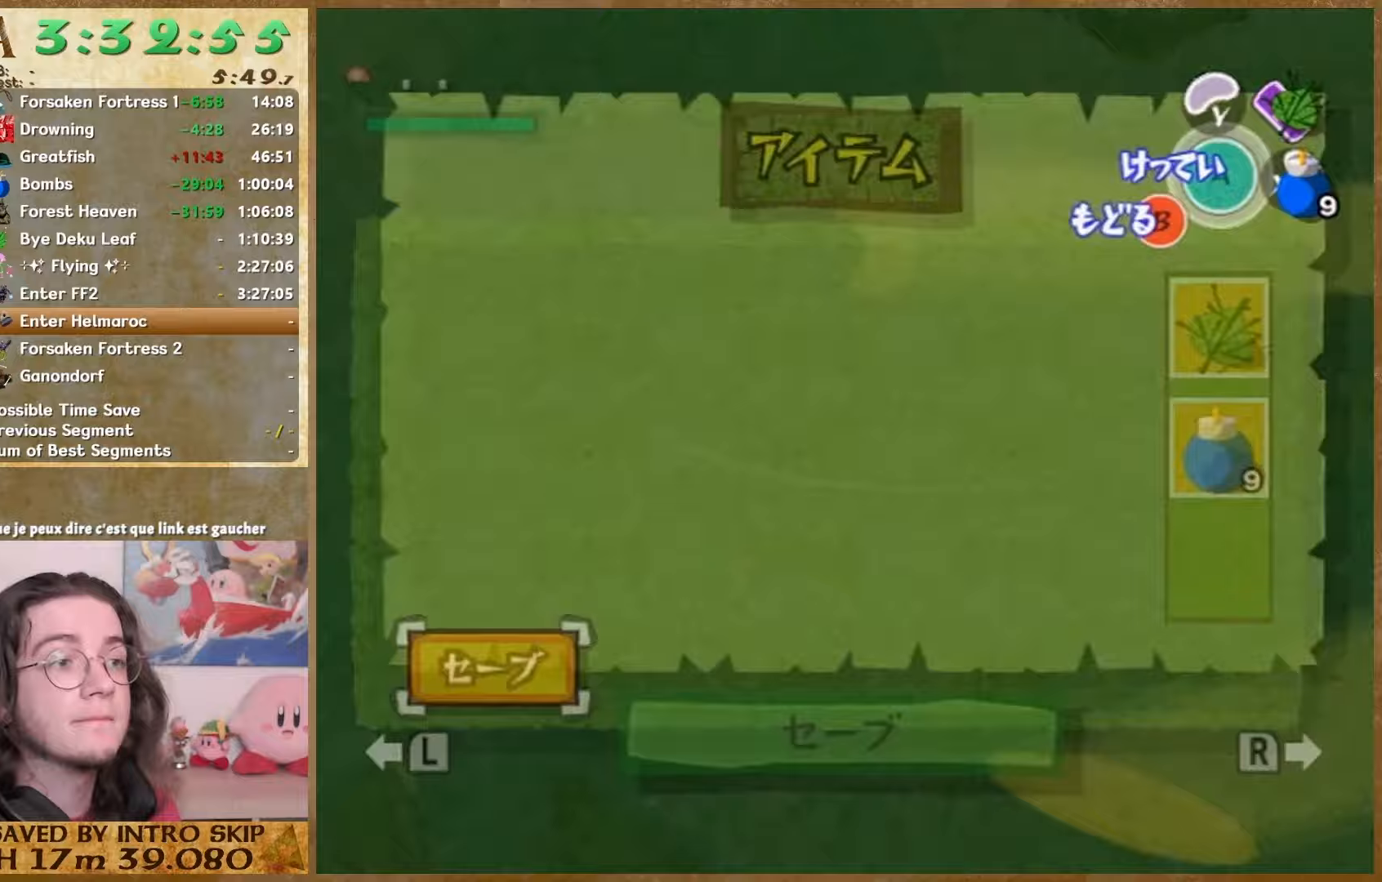
{"buttons": [], "left_stick": "left", "right_stick": "center", "button_events": [[233, "START", "down"], [400, "START", "up"]]}
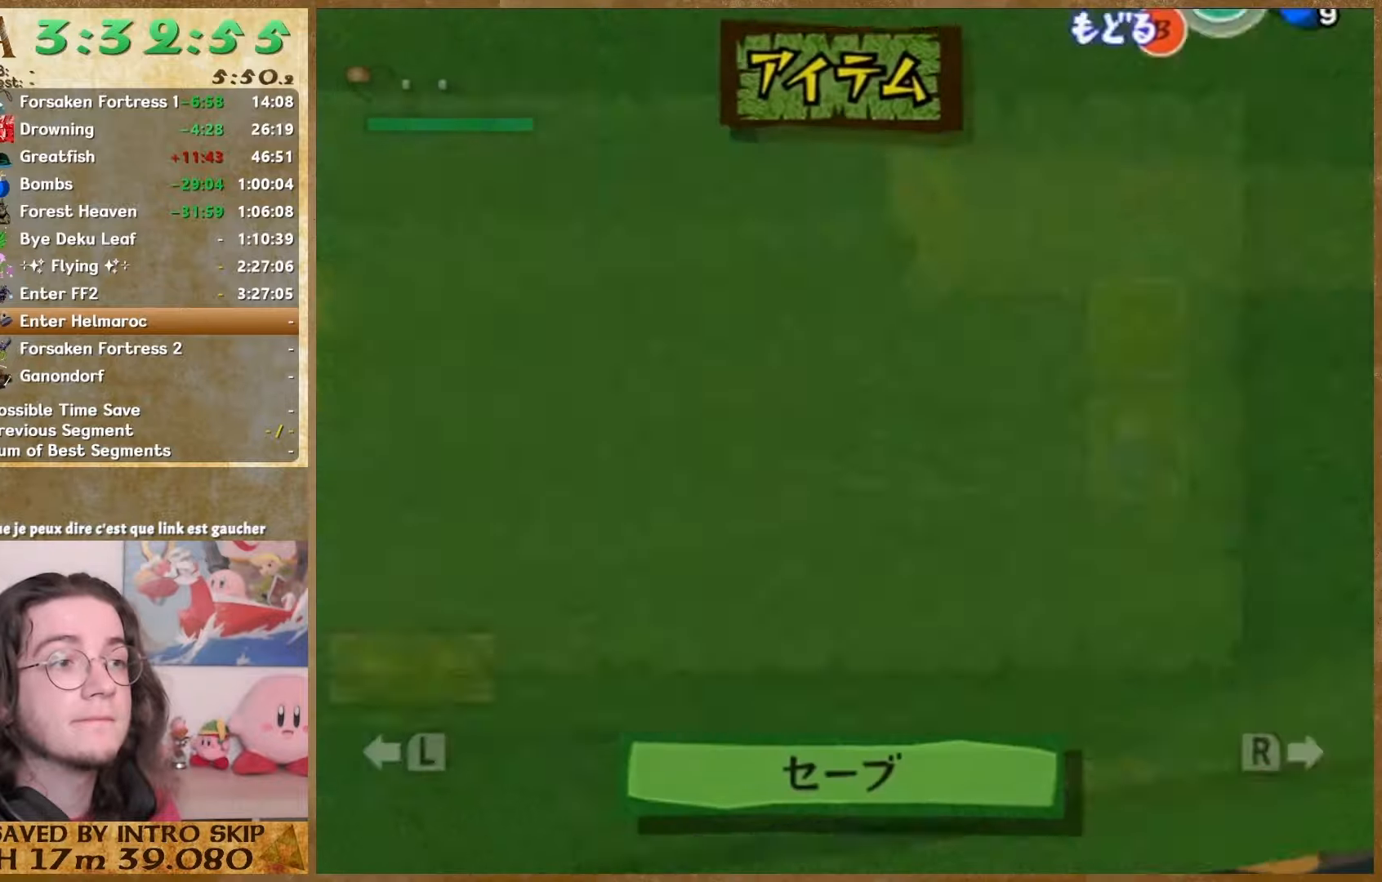
{"buttons": ["START"], "left_stick": "center", "right_stick": "center", "button_events": [[367, "START", "down"]]}
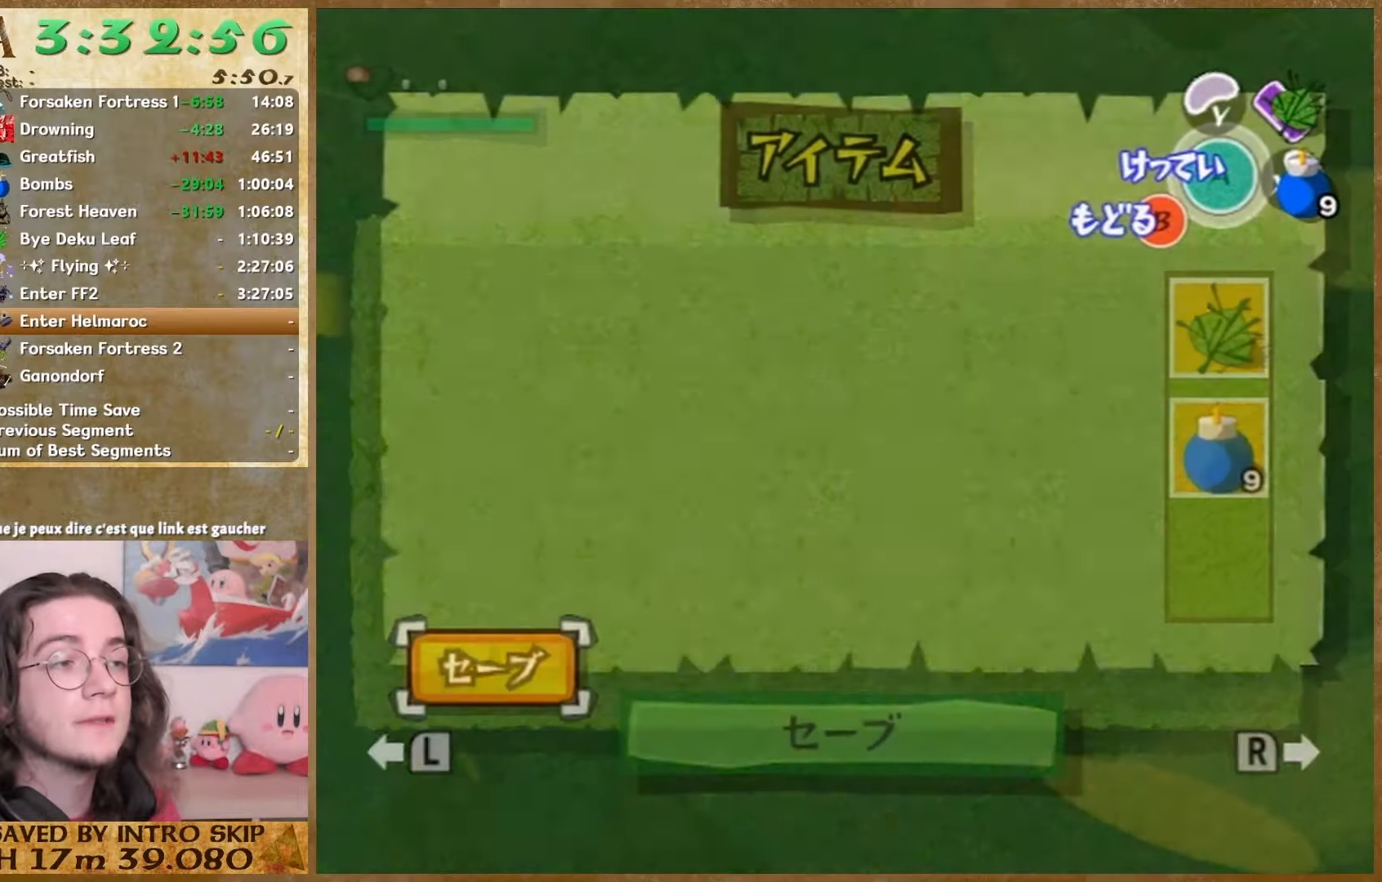
{"buttons": [], "left_stick": "center", "right_stick": "center", "button_events": [[33, "START", "up"]]}
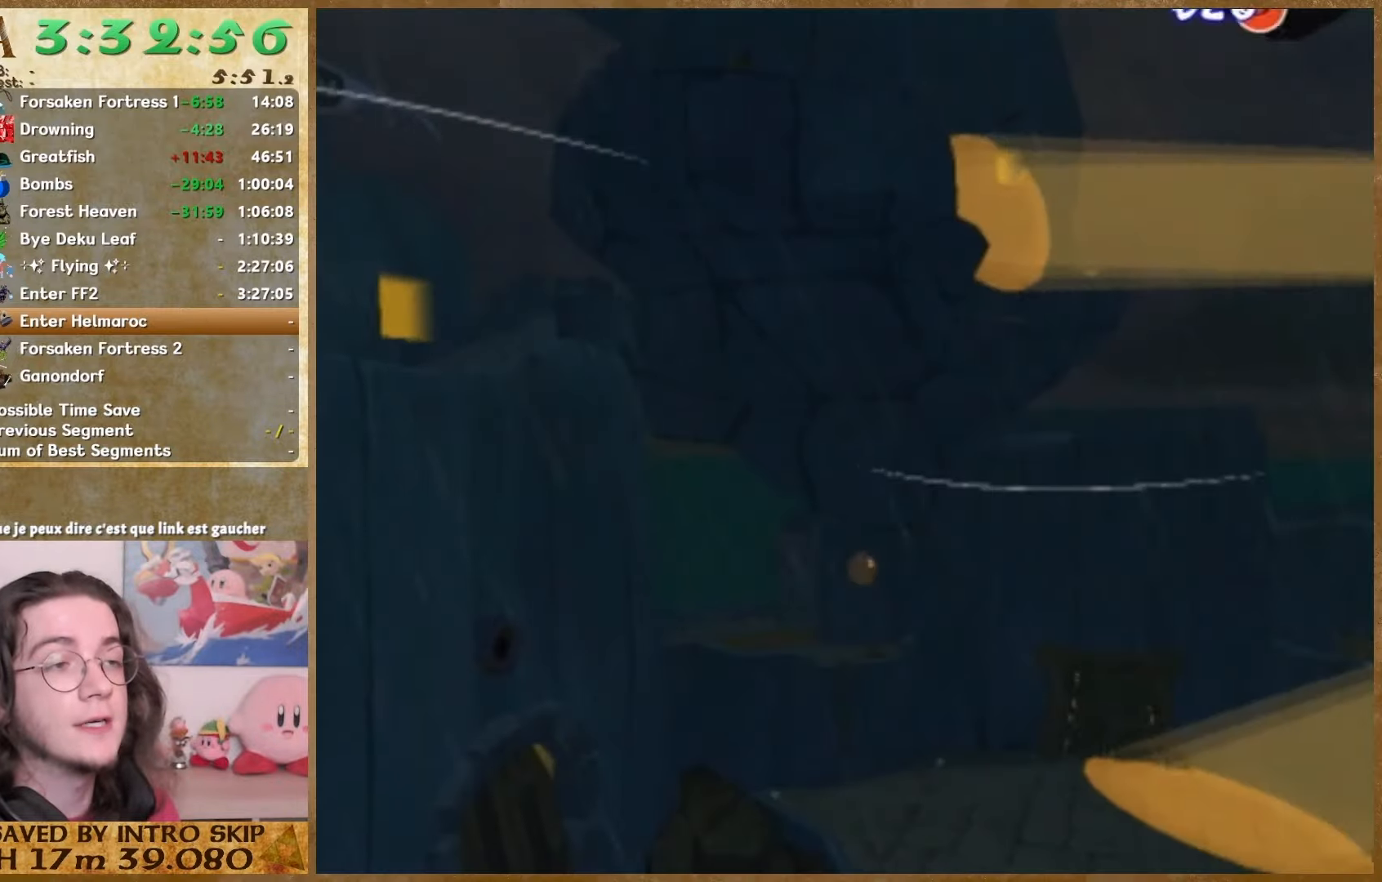
{"buttons": [], "left_stick": "center", "right_stick": "center", "button_events": []}
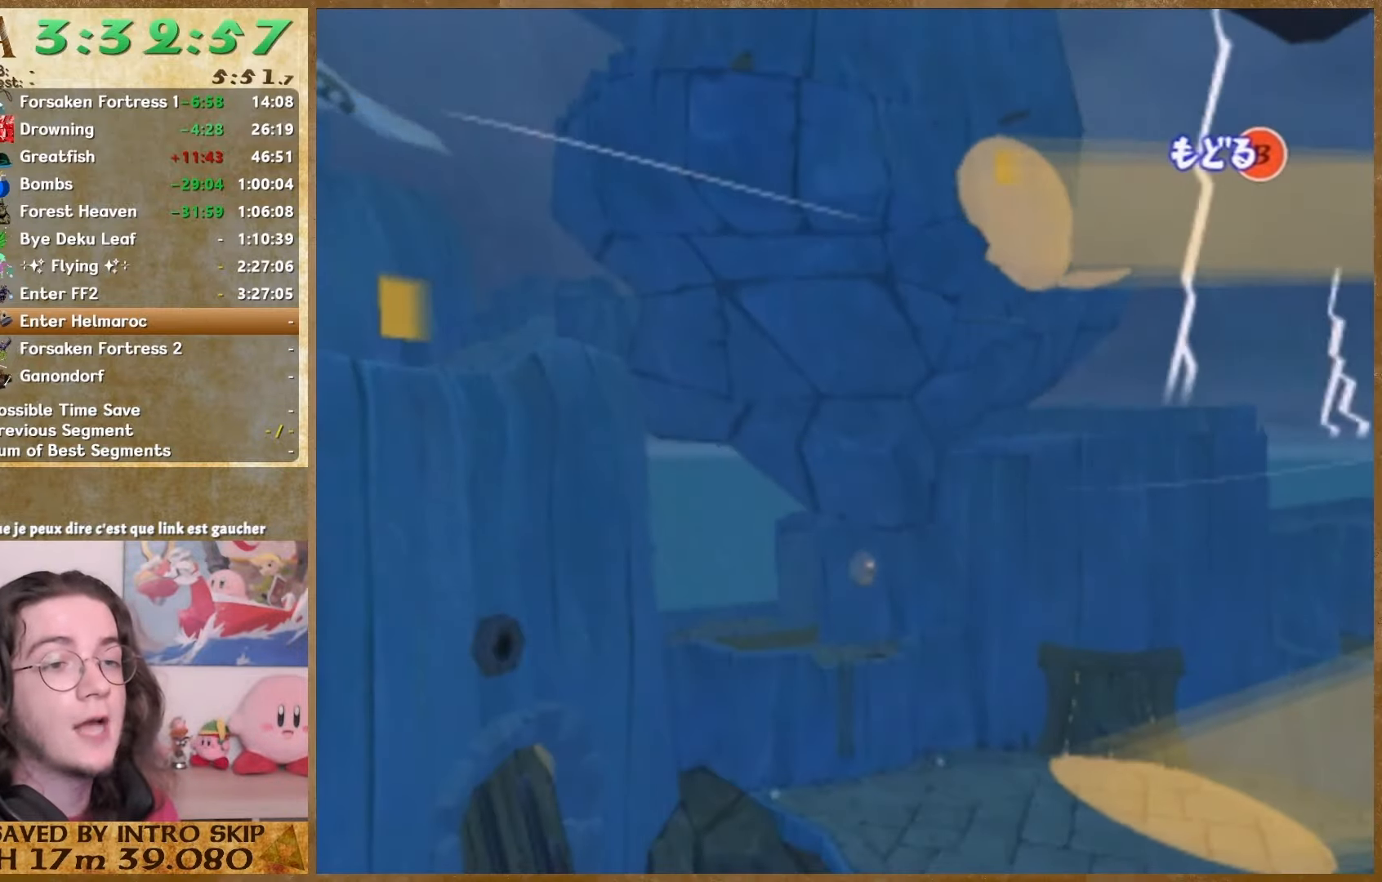
{"buttons": [], "left_stick": "center", "right_stick": "center", "button_events": []}
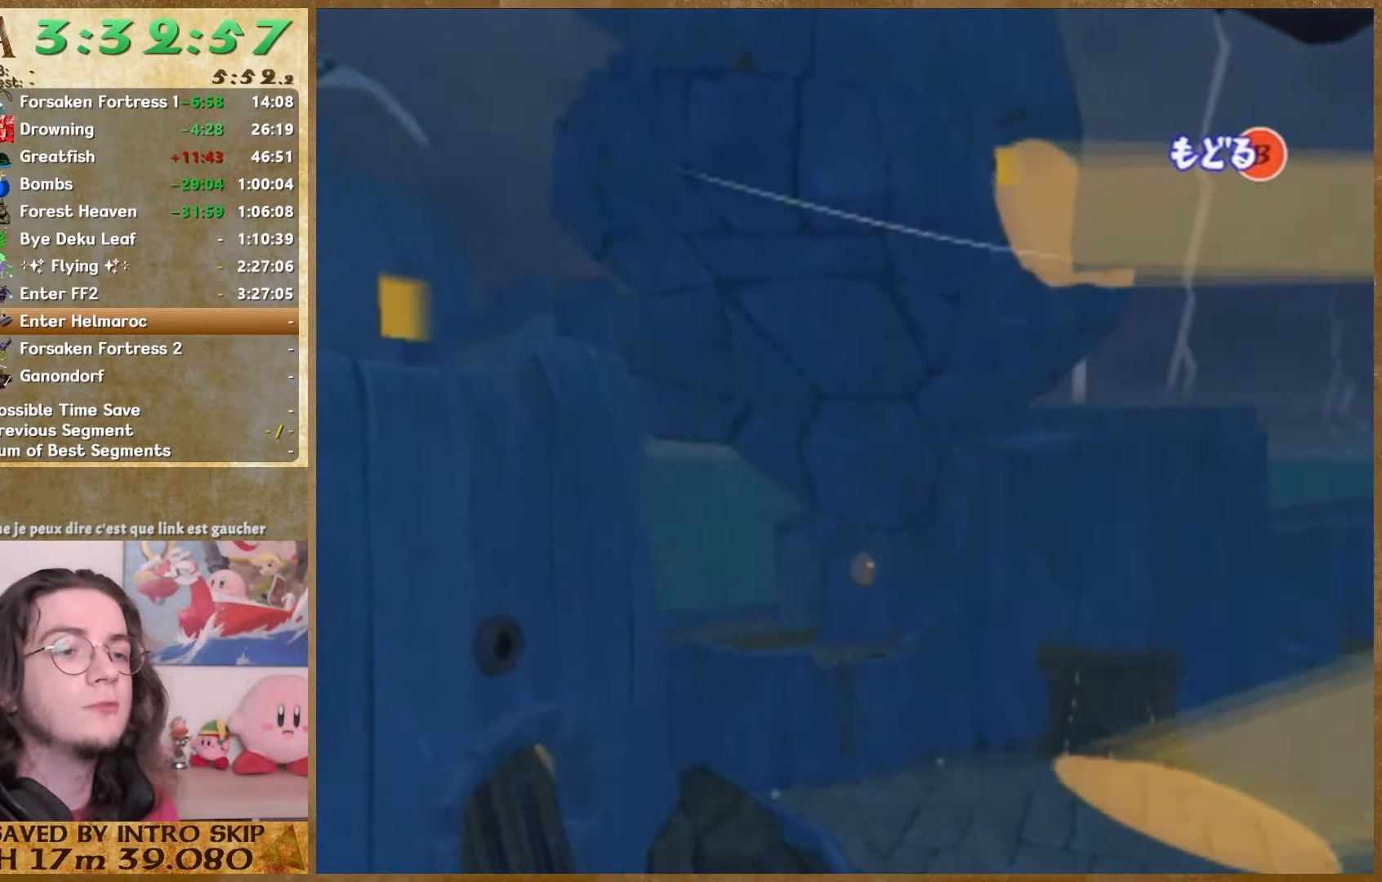
{"buttons": [], "left_stick": "center", "right_stick": "center", "button_events": []}
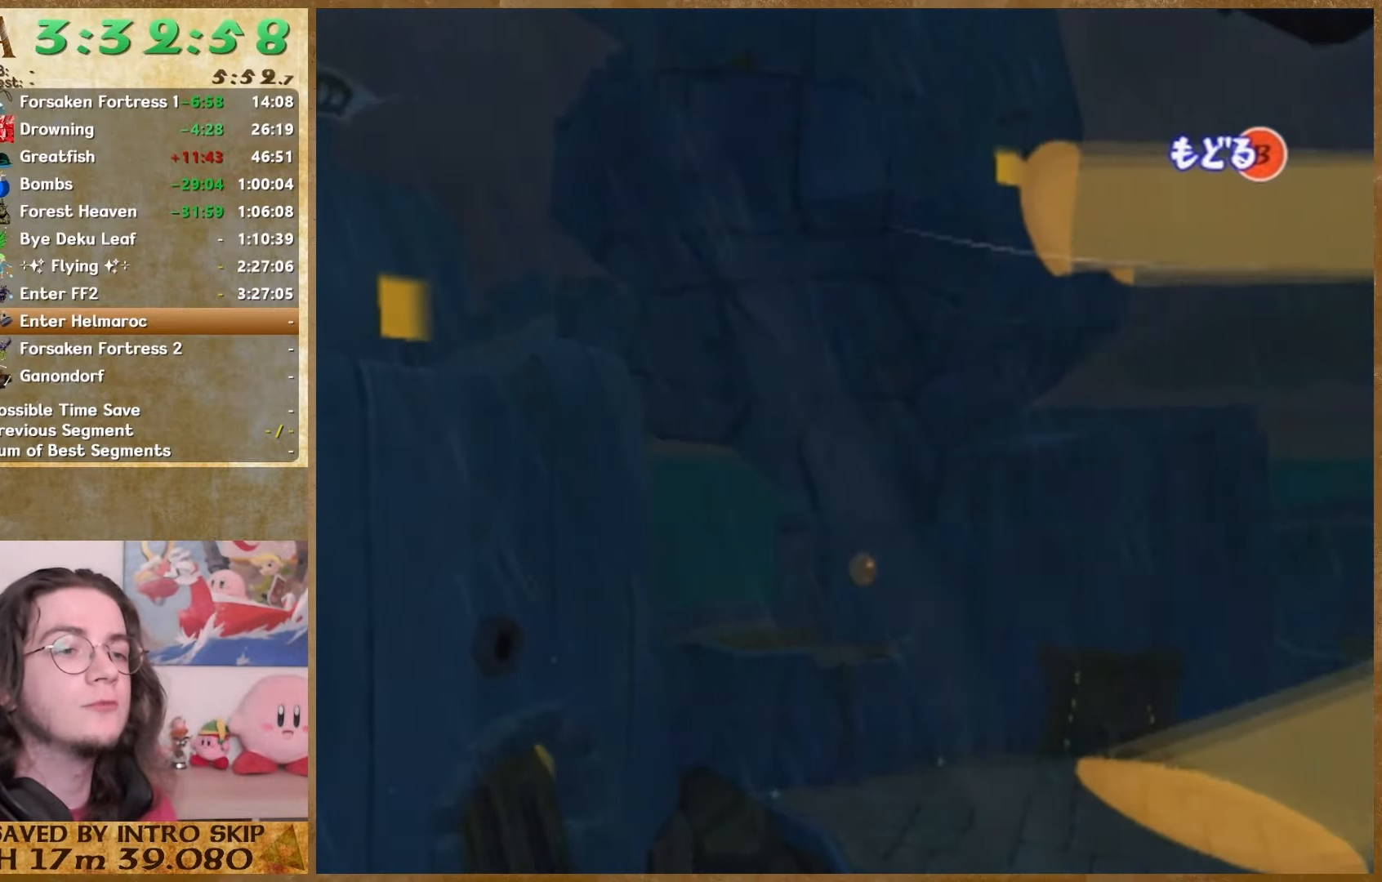
{"buttons": [], "left_stick": "center", "right_stick": "center", "button_events": []}
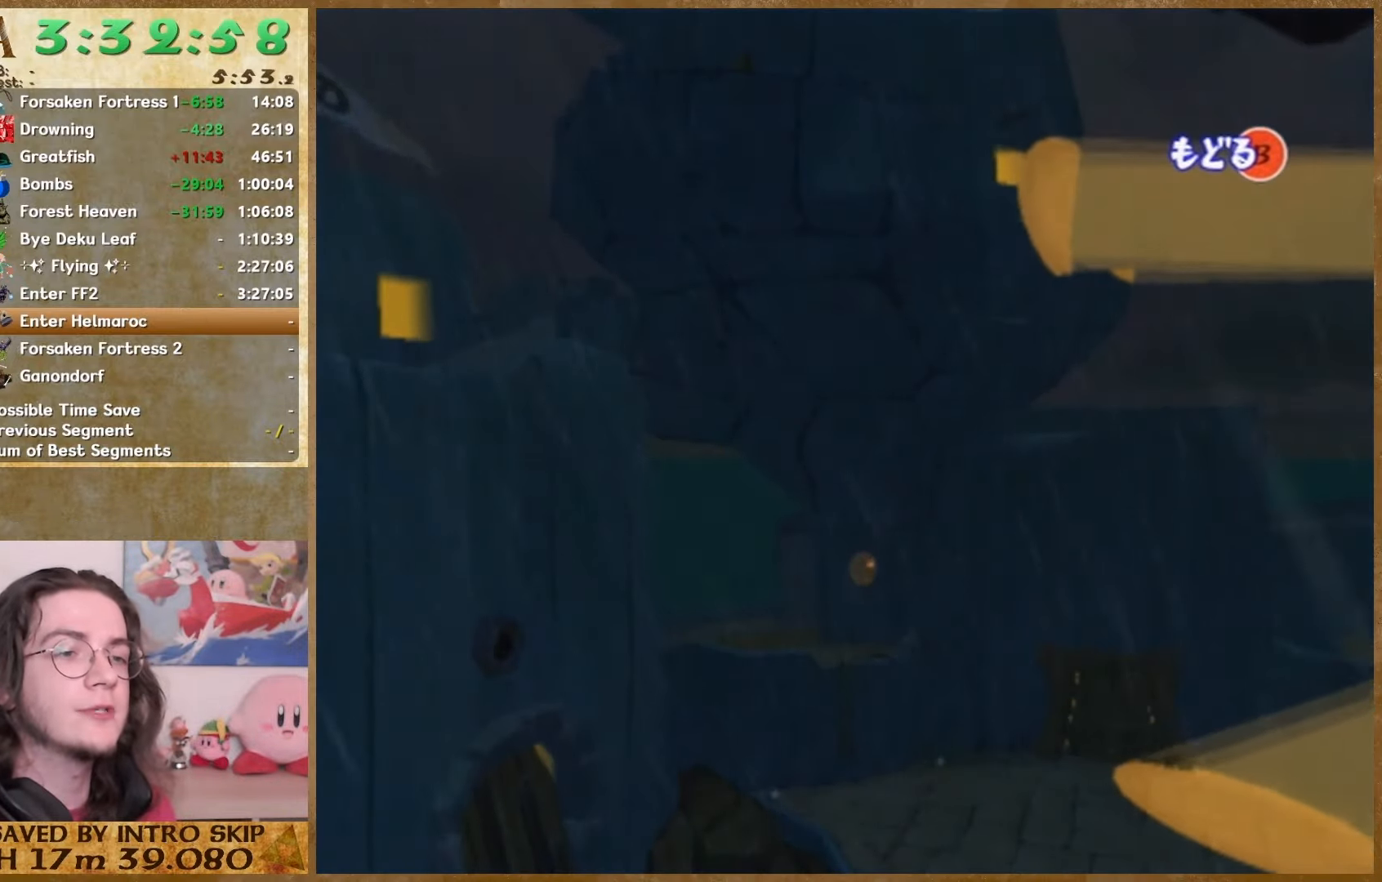
{"buttons": [], "left_stick": "center", "right_stick": "center", "button_events": []}
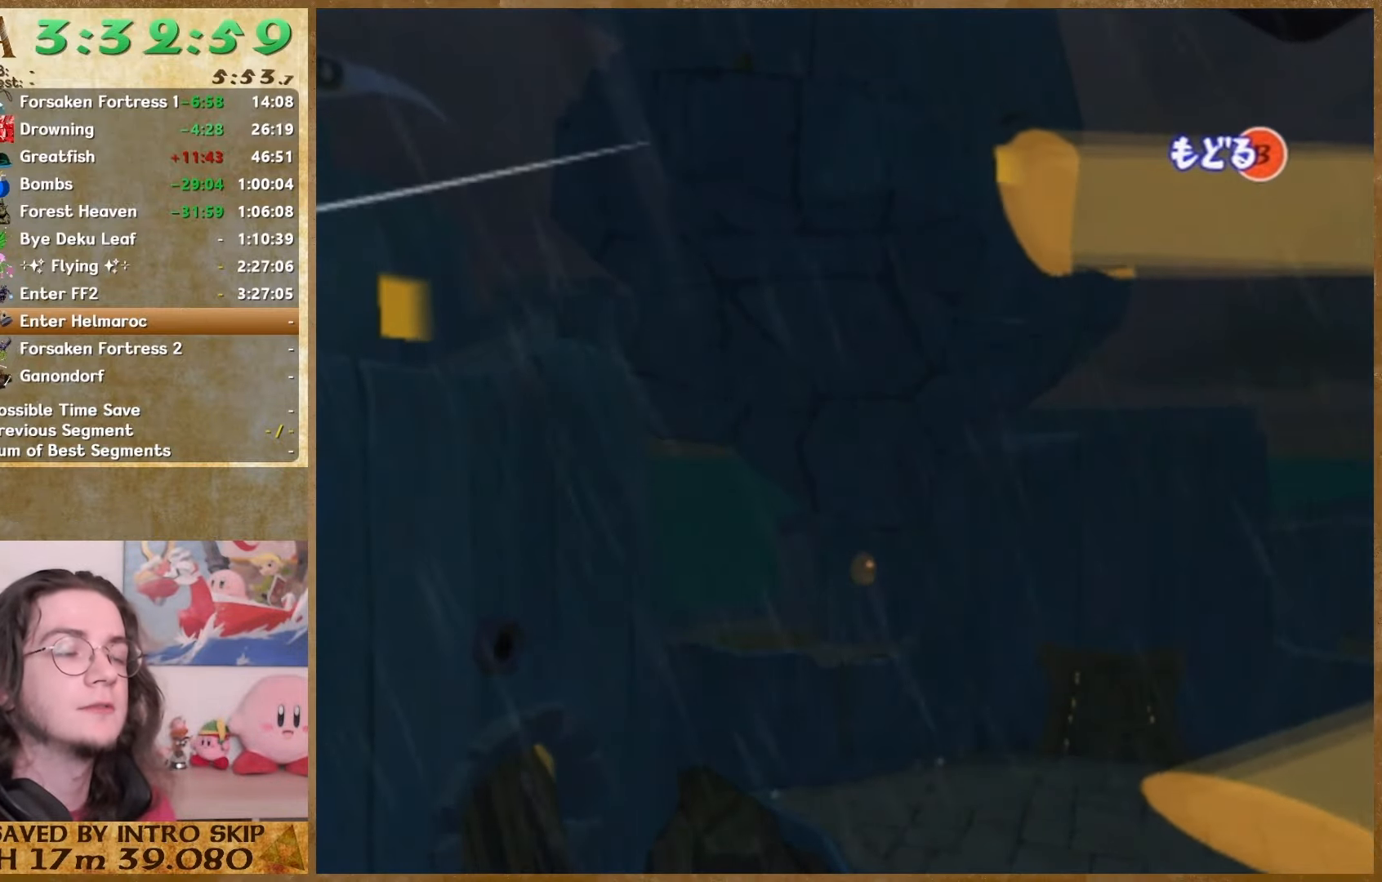
{"buttons": [], "left_stick": "center", "right_stick": "center", "button_events": []}
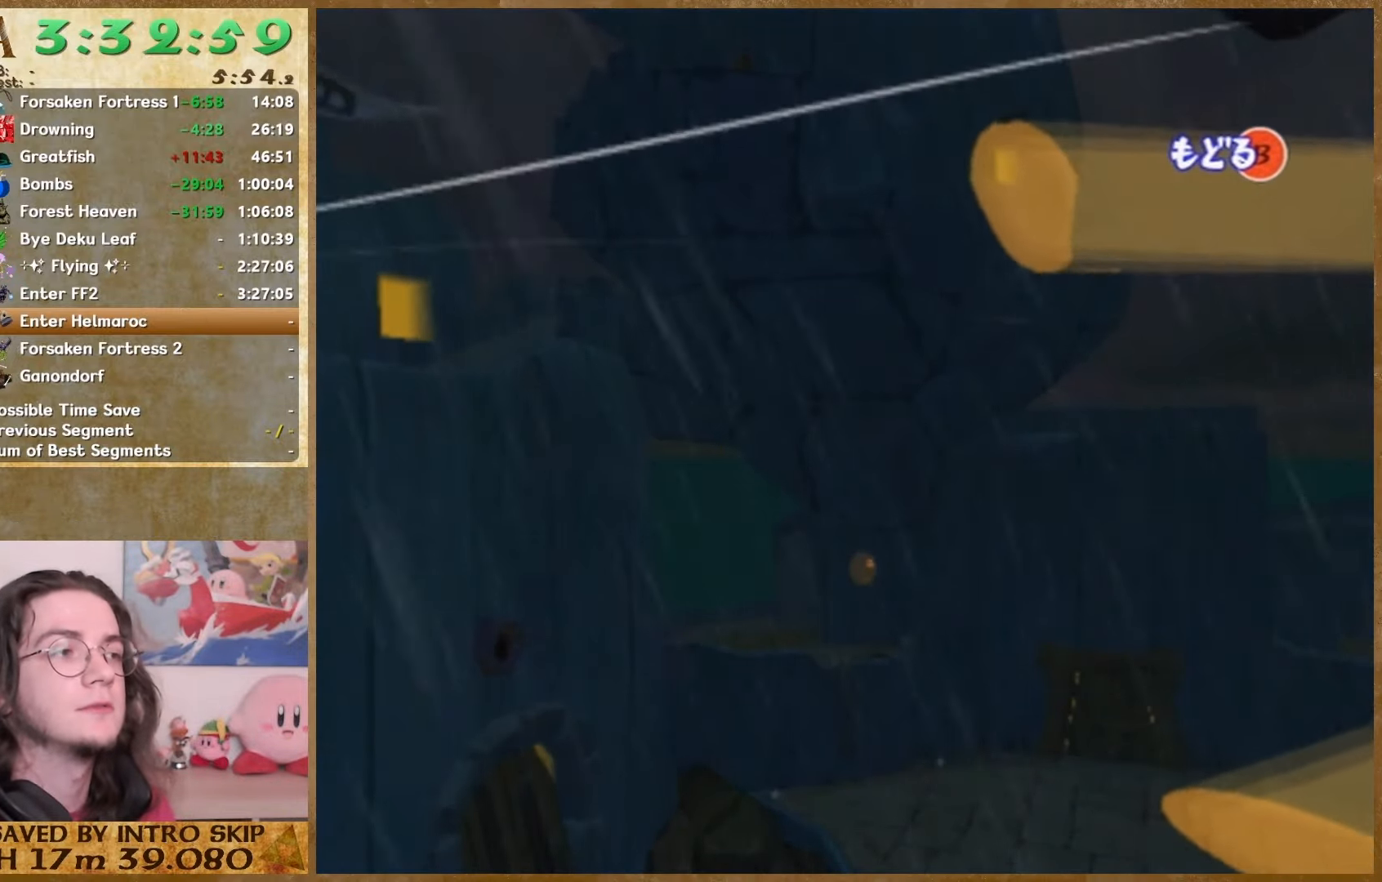
{"buttons": [], "left_stick": "center", "right_stick": "center", "button_events": []}
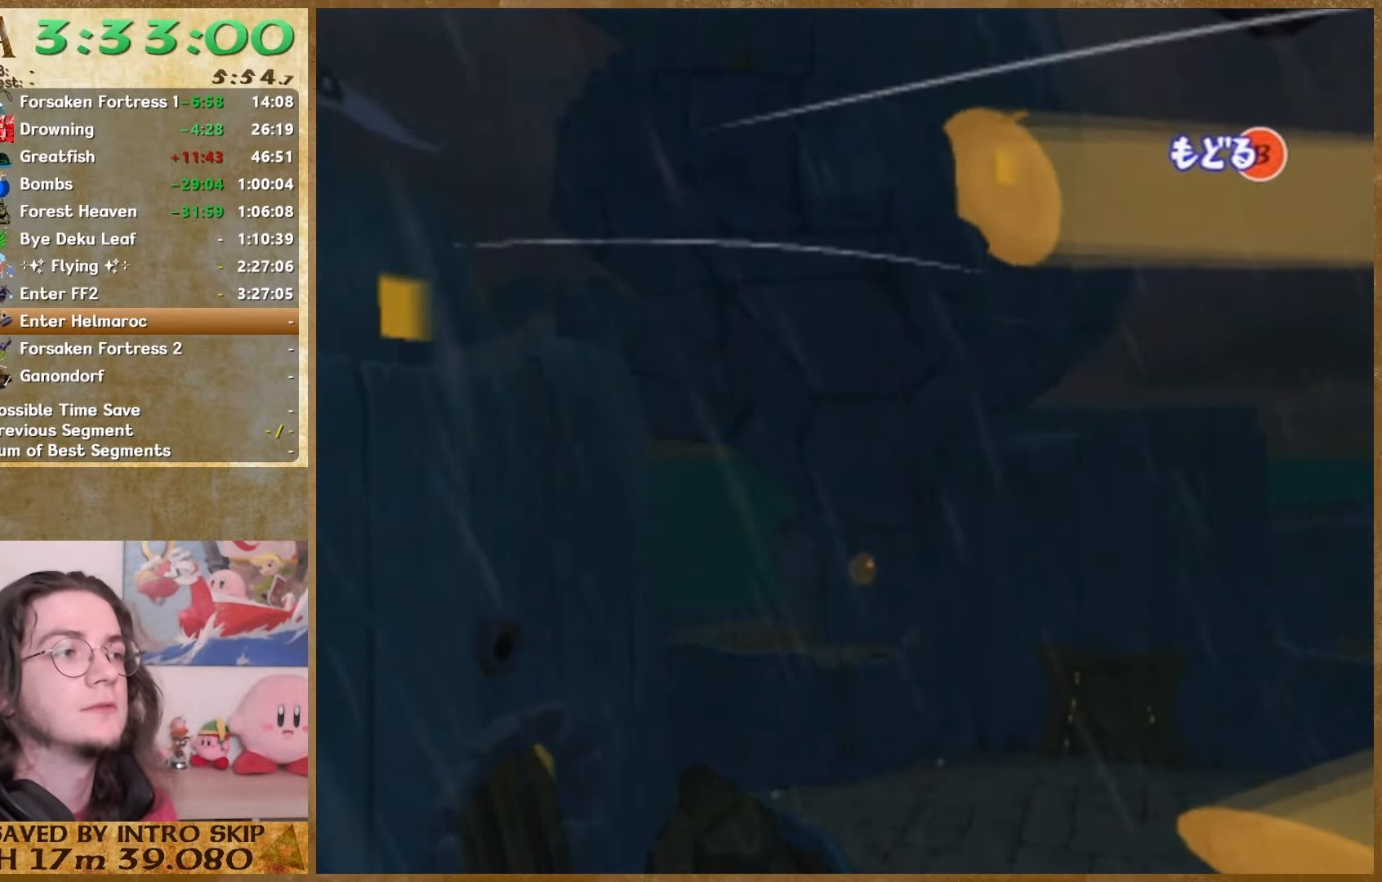
{"buttons": [], "left_stick": "down", "right_stick": "center", "button_events": []}
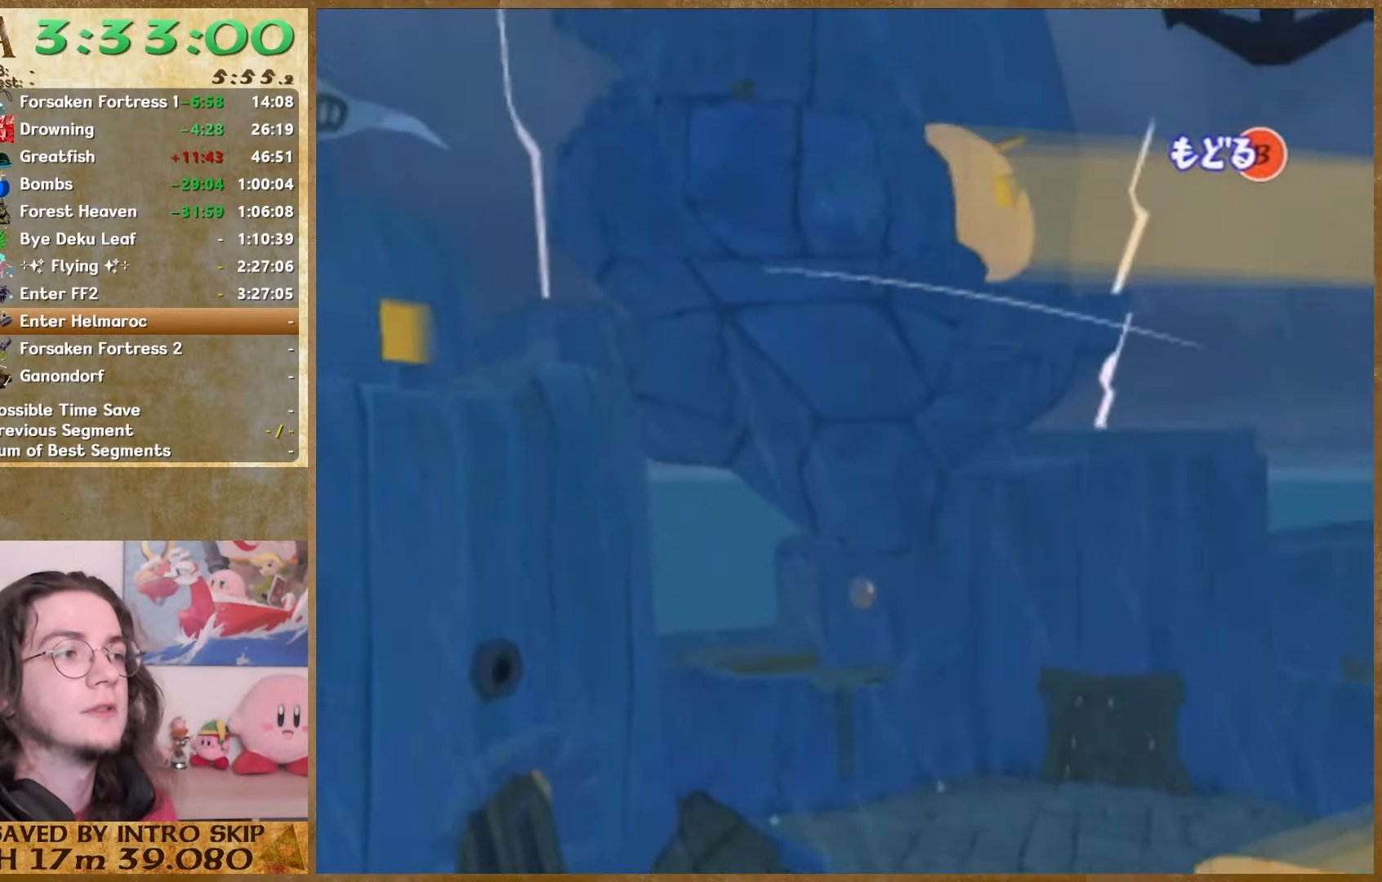
{"buttons": [], "left_stick": "center", "right_stick": "center", "button_events": []}